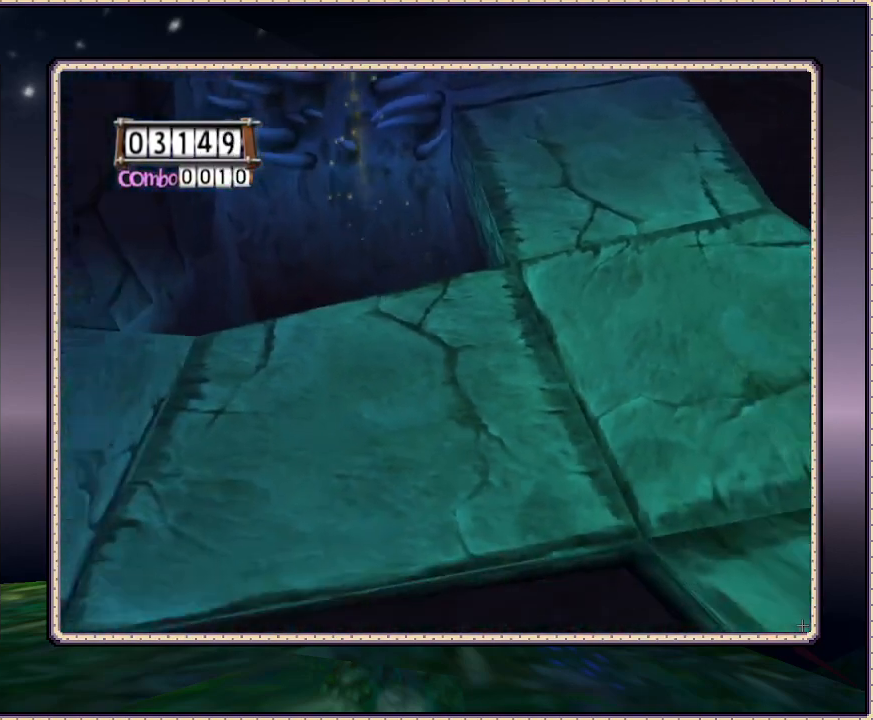
Gameplay with a controller (PlayStation layout); each line is a JSON object with the inputs held at the frame after it. "events" lists button and stick changes between this image and that frame as [ms after this image, input, new state], when the widget could be followed in between. Not read: HOME L3 R3.
{"buttons": ["CIRCLE"], "events": [[200, "CIRCLE", "down"]]}
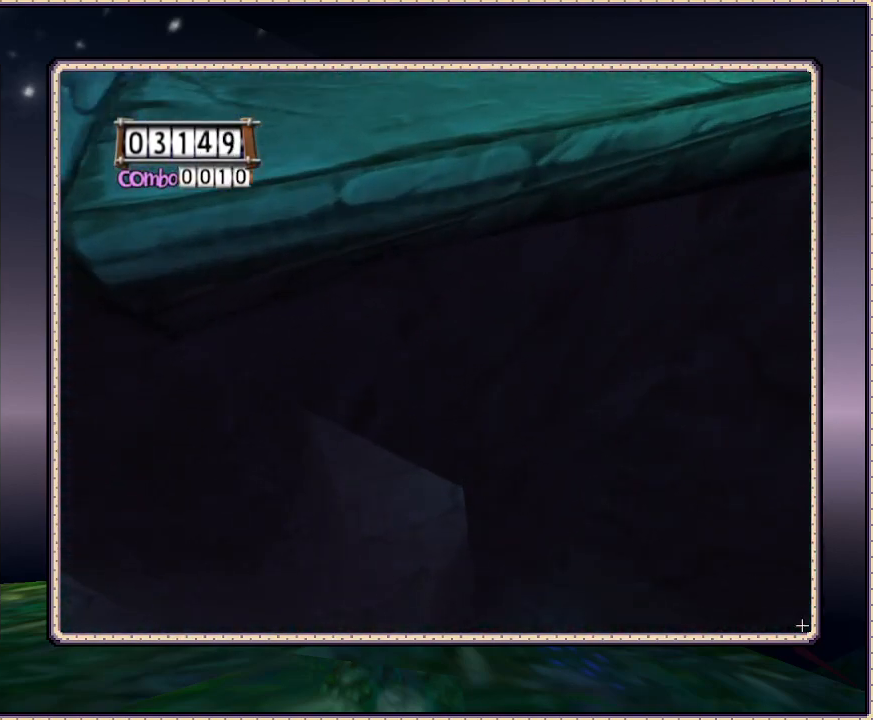
{"buttons": ["DPAD_DOWN", "DPAD_LEFT"], "events": [[233, "CIRCLE", "up"], [233, "DPAD_DOWN", "down"], [233, "DPAD_LEFT", "down"]]}
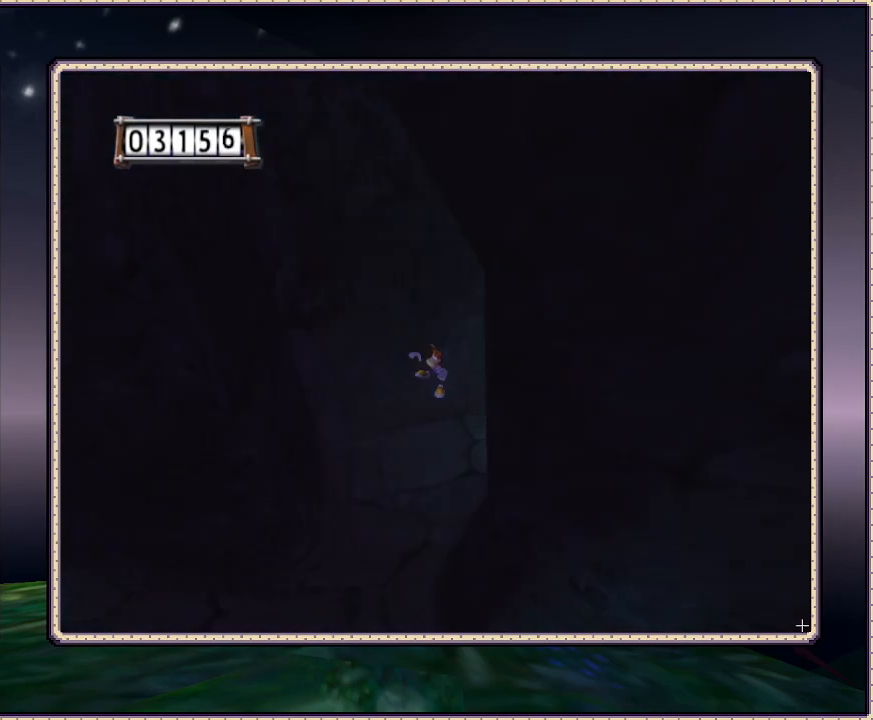
{"buttons": ["DPAD_DOWN", "DPAD_LEFT"], "events": []}
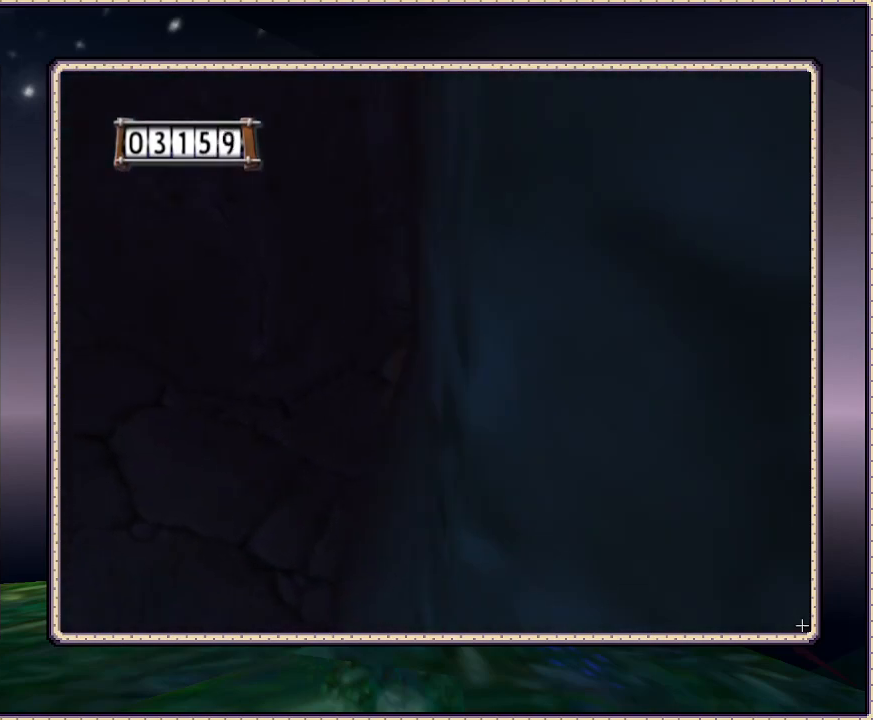
{"buttons": ["DPAD_RIGHT"], "events": [[33, "DPAD_LEFT", "up"], [117, "DPAD_DOWN", "up"], [150, "DPAD_RIGHT", "down"]]}
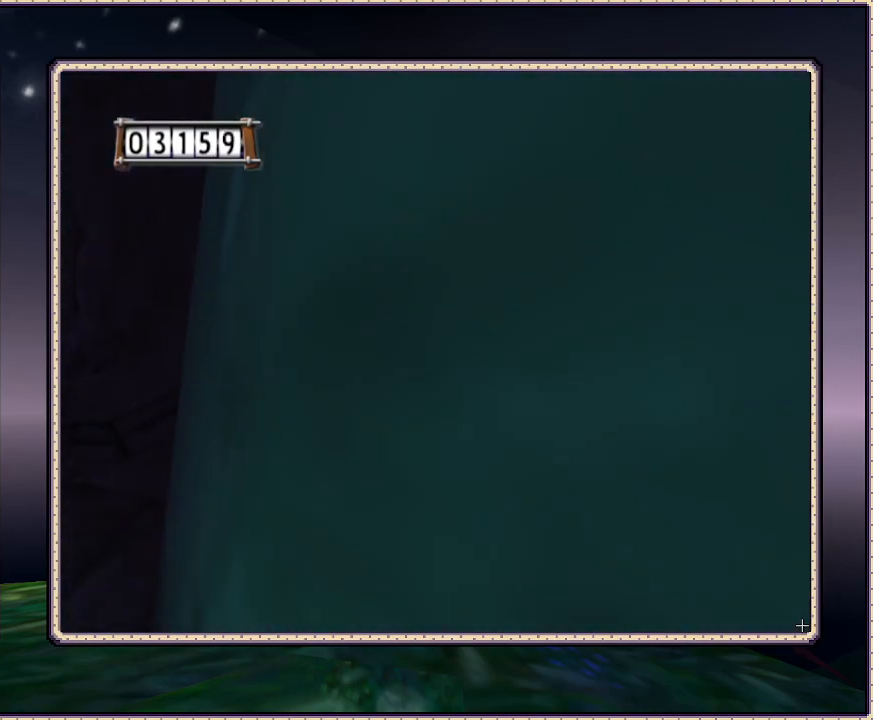
{"buttons": ["DPAD_RIGHT"], "events": []}
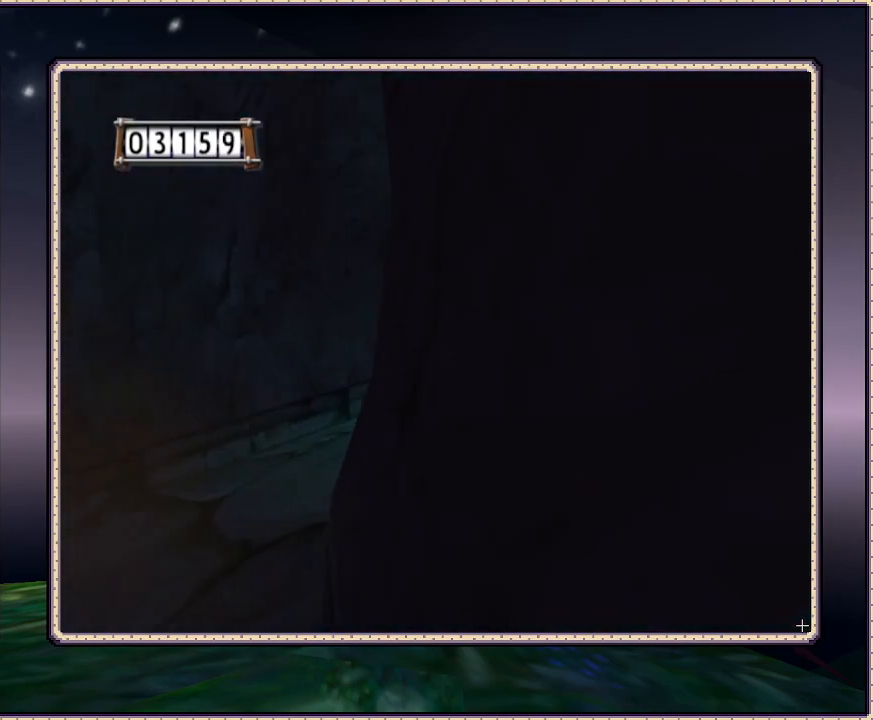
{"buttons": ["DPAD_RIGHT"], "events": []}
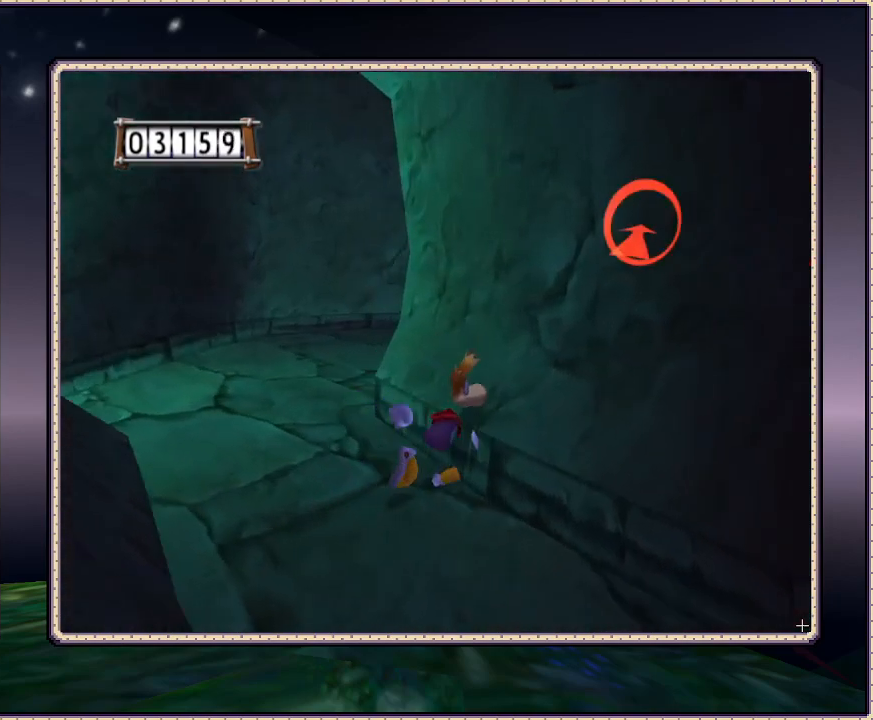
{"buttons": ["DPAD_UP", "DPAD_LEFT"], "events": [[83, "DPAD_RIGHT", "up"], [150, "DPAD_LEFT", "down"], [150, "DPAD_UP", "down"]]}
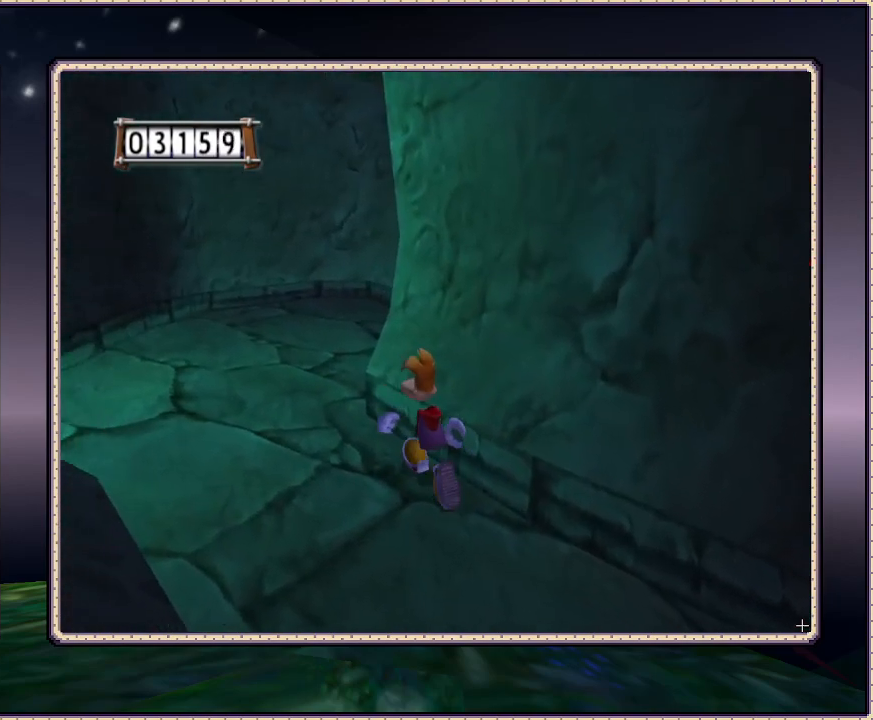
{"buttons": ["DPAD_UP"], "events": [[350, "DPAD_LEFT", "up"]]}
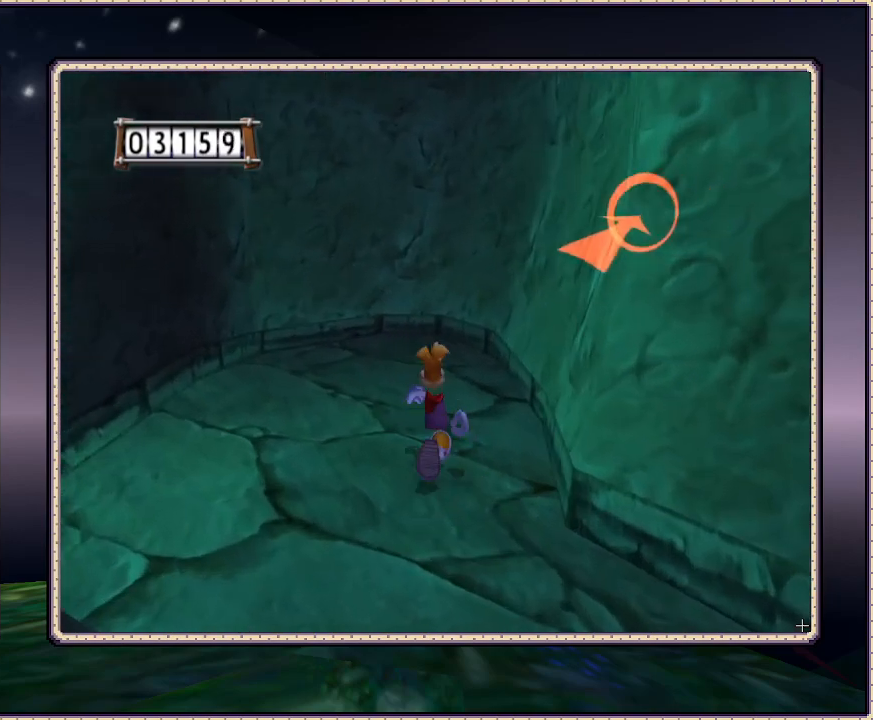
{"buttons": ["DPAD_DOWN"], "events": [[17, "DPAD_RIGHT", "down"], [217, "DPAD_UP", "up"], [300, "DPAD_DOWN", "down"], [300, "DPAD_RIGHT", "up"]]}
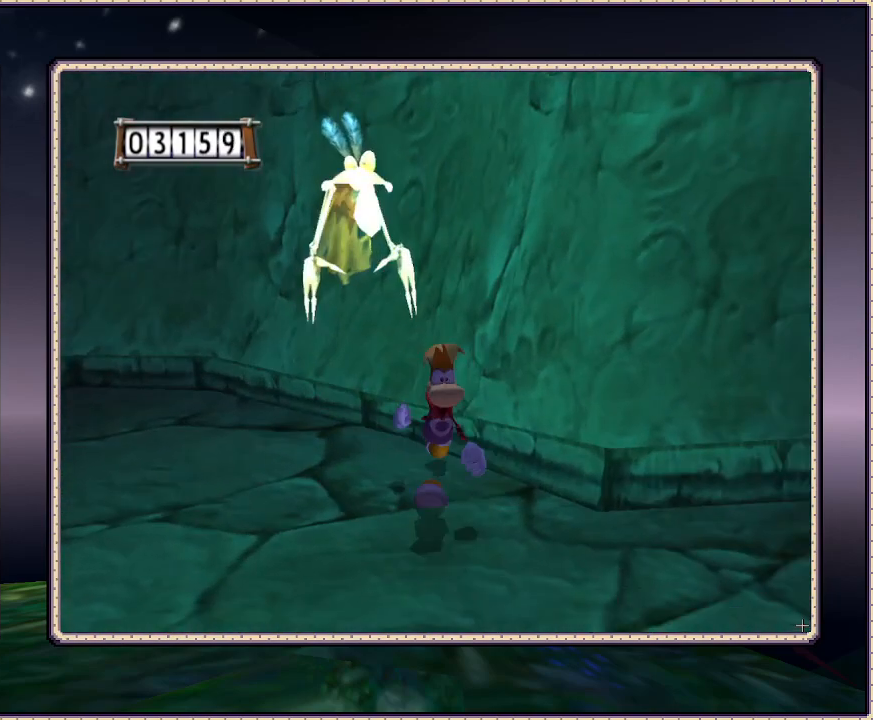
{"buttons": ["DPAD_DOWN", "DPAD_LEFT"], "events": [[250, "DPAD_RIGHT", "down"], [317, "DPAD_DOWN", "up"], [367, "DPAD_DOWN", "down"], [400, "DPAD_RIGHT", "up"], [467, "DPAD_LEFT", "down"]]}
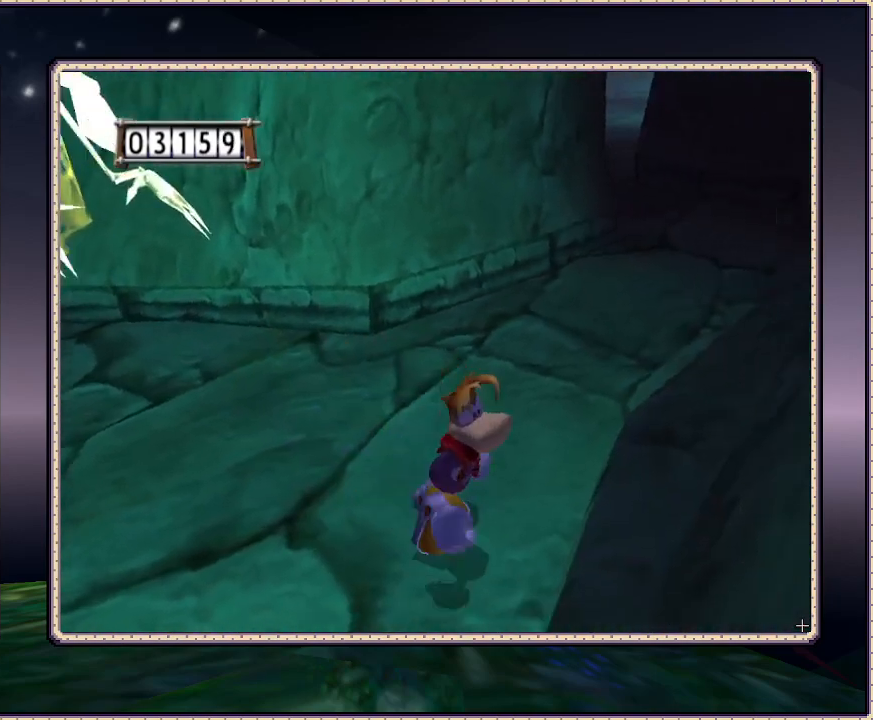
{"buttons": ["DPAD_DOWN"], "events": [[50, "DPAD_DOWN", "up"], [50, "DPAD_UP", "down"], [100, "SQUARE", "down"], [183, "SQUARE", "up"], [233, "SQUARE", "down"], [300, "DPAD_LEFT", "up"], [333, "DPAD_UP", "up"], [333, "SQUARE", "up"], [467, "DPAD_DOWN", "down"]]}
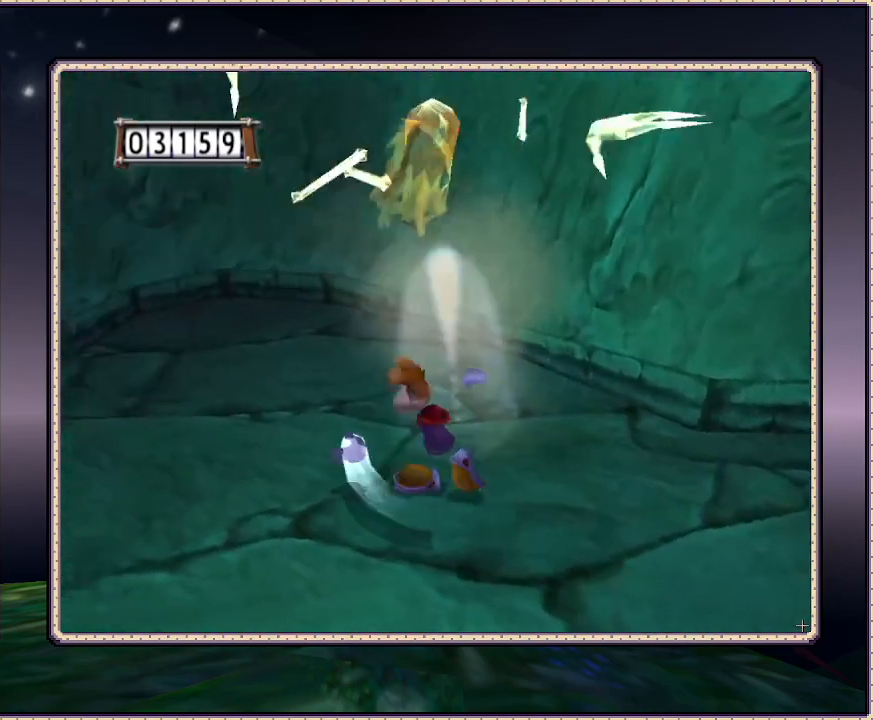
{"buttons": ["DPAD_DOWN"], "events": [[17, "DPAD_RIGHT", "down"], [333, "DPAD_RIGHT", "up"]]}
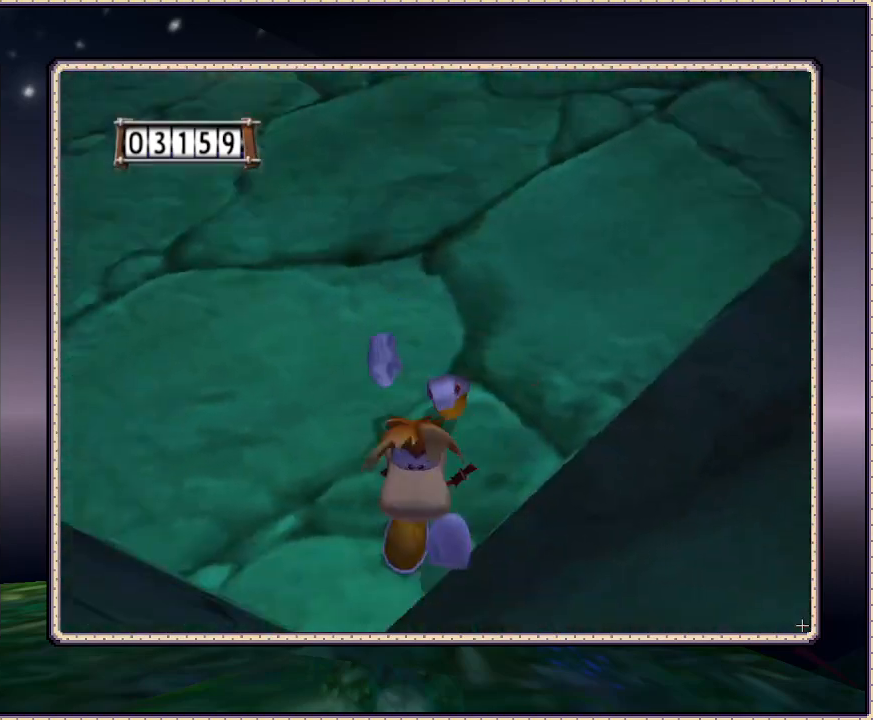
{"buttons": ["DPAD_UP"], "events": [[333, "DPAD_DOWN", "up"], [333, "DPAD_LEFT", "down"], [400, "DPAD_UP", "down"], [450, "DPAD_LEFT", "up"]]}
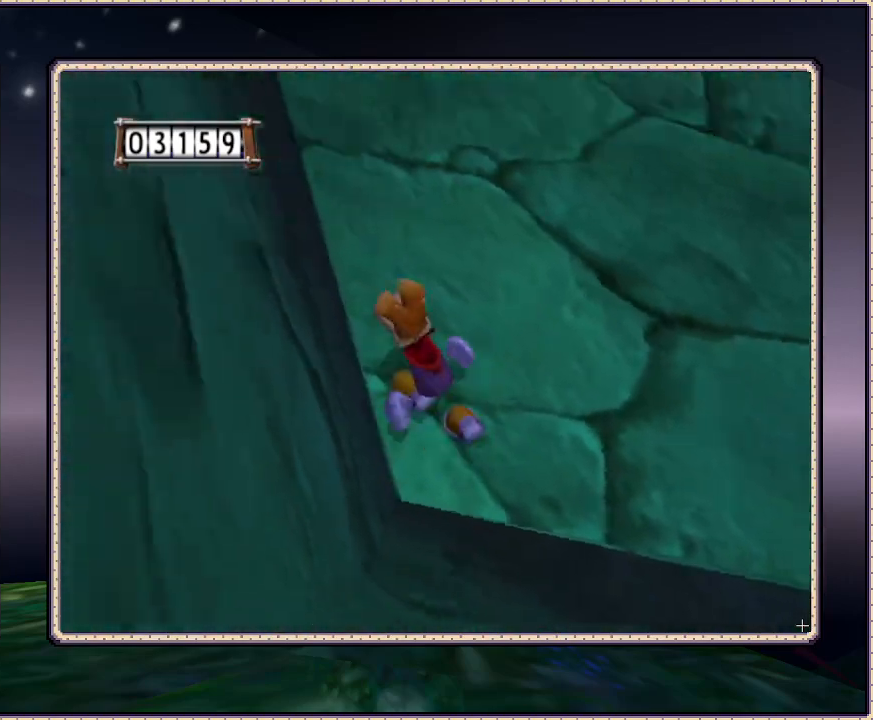
{"buttons": ["DPAD_UP"], "events": []}
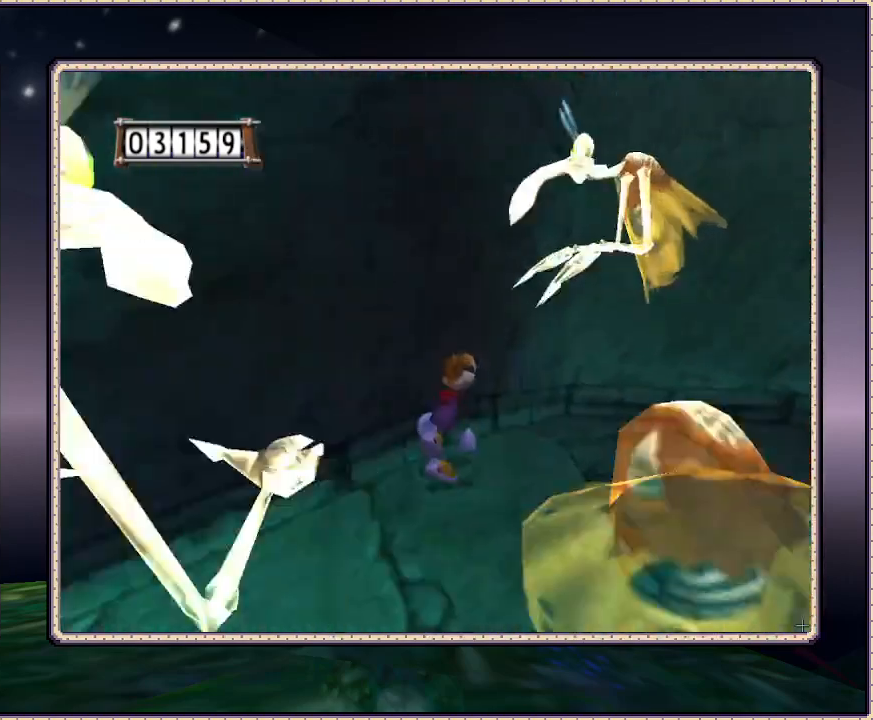
{"buttons": ["SQUARE", "DPAD_DOWN"], "events": [[50, "DPAD_RIGHT", "down"], [50, "DPAD_UP", "up"], [183, "DPAD_DOWN", "down"], [233, "SQUARE", "down"], [250, "DPAD_RIGHT", "up"], [300, "SQUARE", "up"], [367, "SQUARE", "down"], [433, "SQUARE", "up"], [500, "SQUARE", "down"]]}
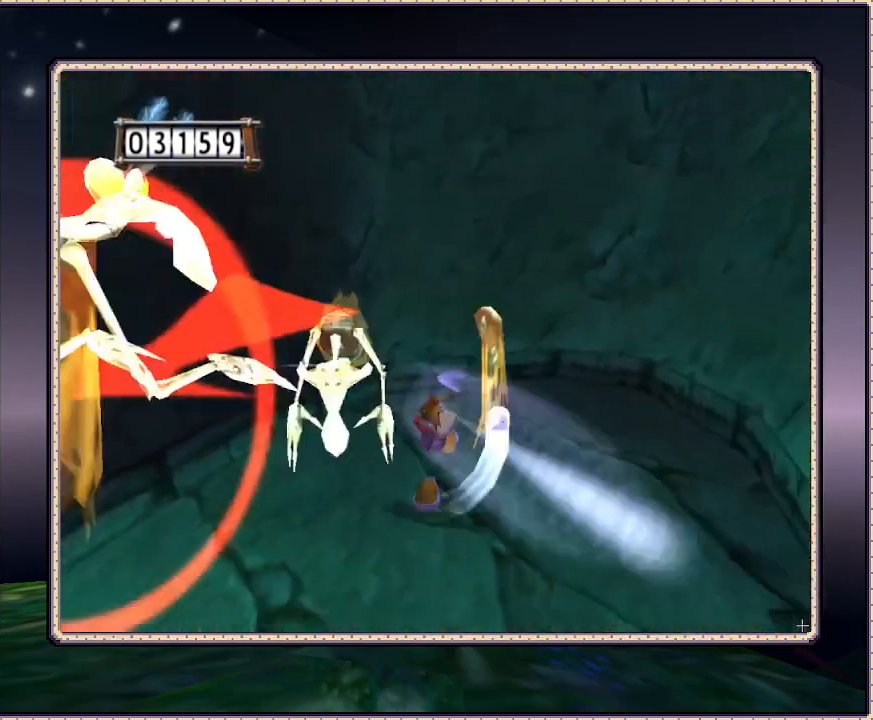
{"buttons": ["DPAD_DOWN", "DPAD_LEFT"], "events": [[200, "DPAD_LEFT", "down"], [200, "SQUARE", "up"], [283, "SQUARE", "down"], [333, "SQUARE", "up"], [383, "SQUARE", "down"], [500, "SQUARE", "up"]]}
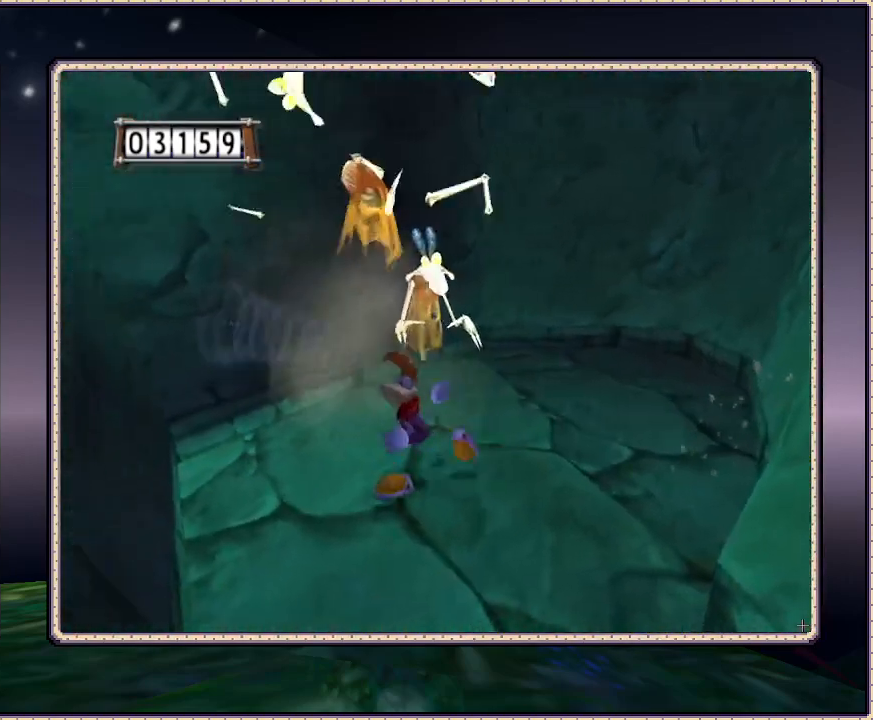
{"buttons": ["DPAD_UP"], "events": [[67, "DPAD_LEFT", "up"], [133, "DPAD_DOWN", "up"], [133, "DPAD_RIGHT", "down"], [200, "DPAD_RIGHT", "up"], [200, "DPAD_UP", "down"], [250, "SQUARE", "down"], [333, "SQUARE", "up"], [383, "SQUARE", "down"], [467, "SQUARE", "up"]]}
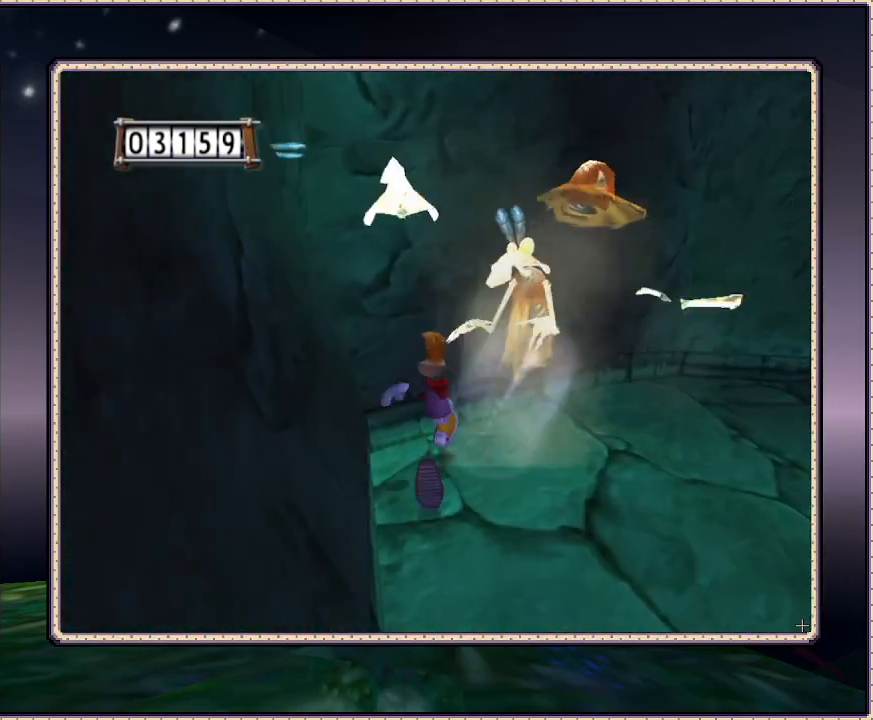
{"buttons": ["DPAD_DOWN", "DPAD_RIGHT"], "events": [[50, "DPAD_UP", "up"], [117, "DPAD_RIGHT", "down"], [183, "DPAD_DOWN", "down"]]}
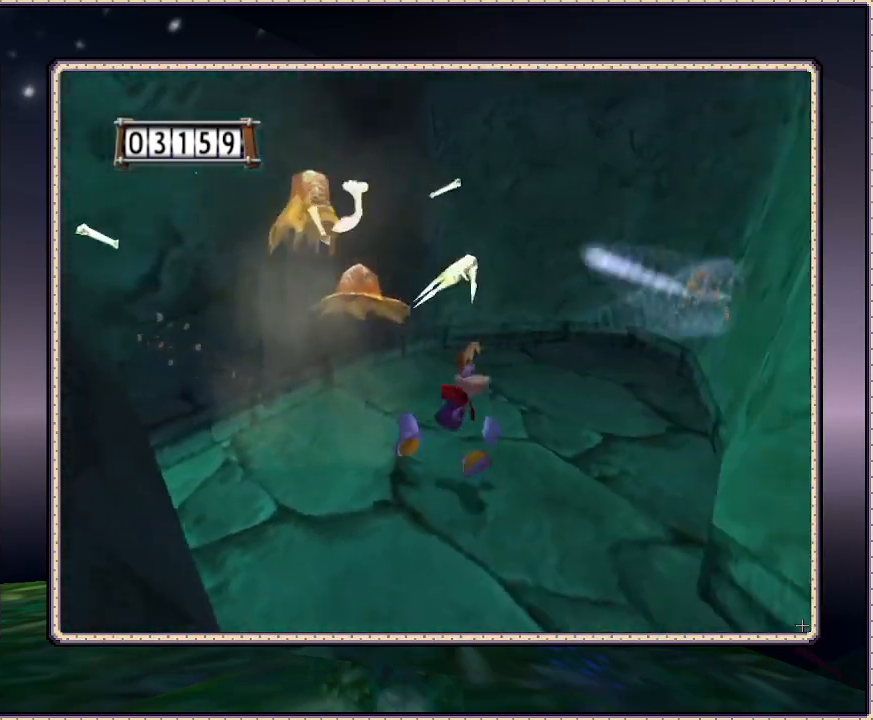
{"buttons": ["DPAD_DOWN", "DPAD_RIGHT"], "events": [[317, "DPAD_RIGHT", "up"], [500, "DPAD_RIGHT", "down"]]}
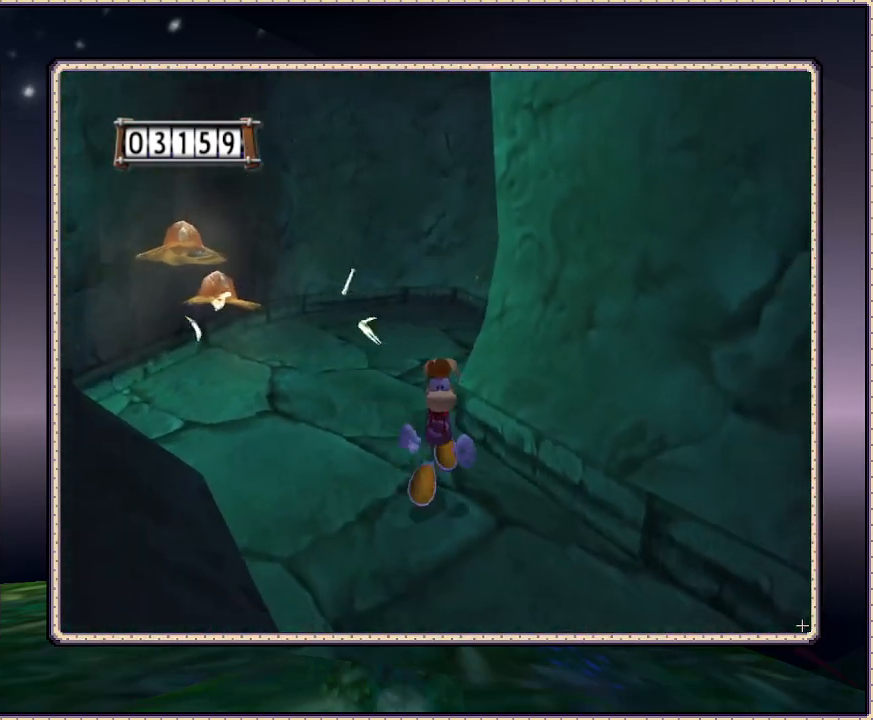
{"buttons": ["DPAD_RIGHT"], "events": [[383, "DPAD_DOWN", "up"]]}
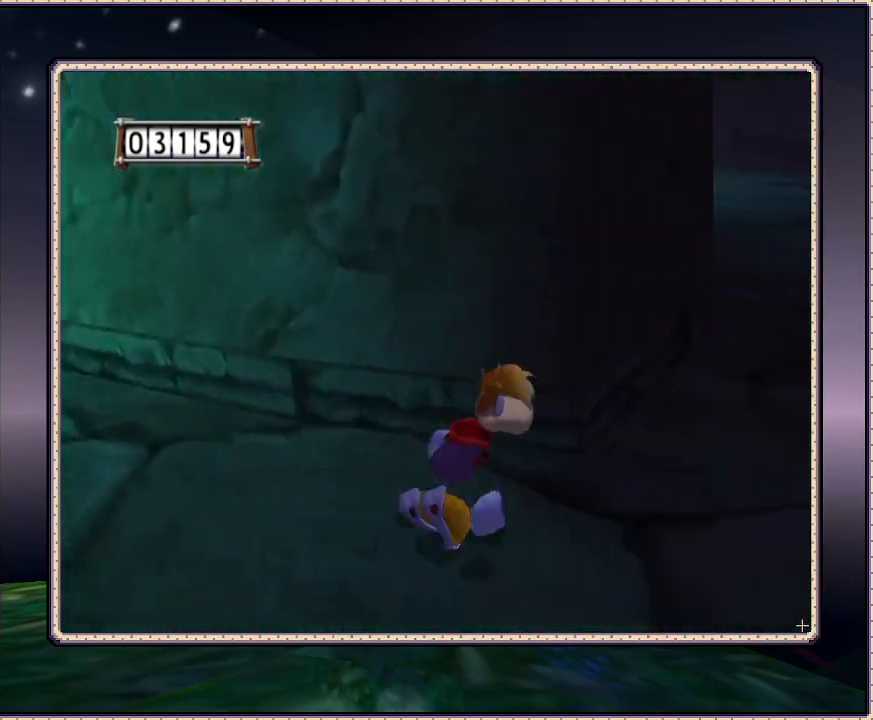
{"buttons": ["DPAD_UP", "DPAD_LEFT"], "events": [[367, "DPAD_RIGHT", "up"], [367, "DPAD_UP", "down"], [467, "DPAD_LEFT", "down"]]}
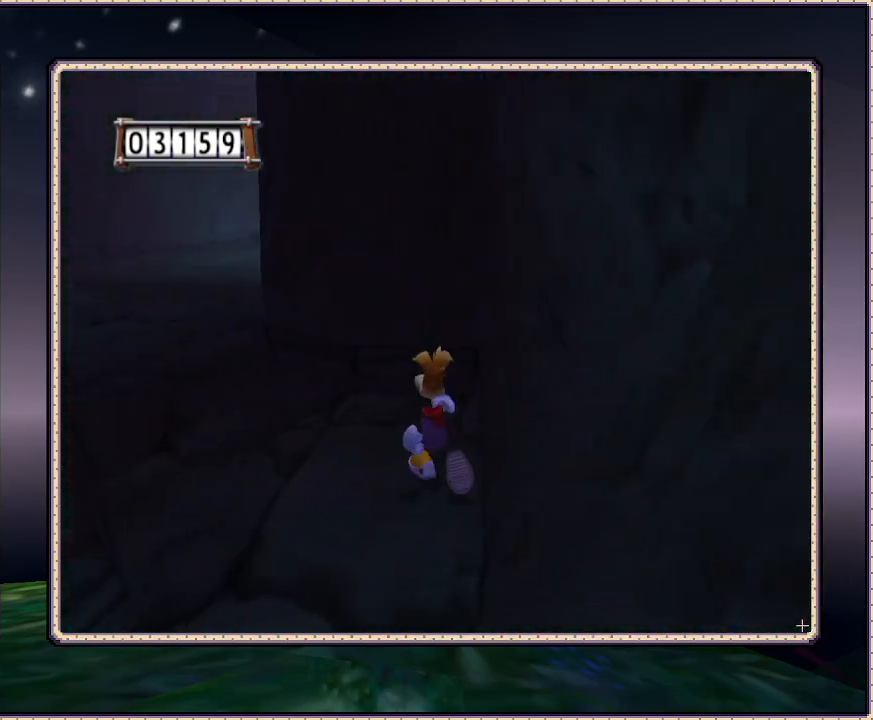
{"buttons": ["DPAD_UP", "DPAD_LEFT"], "events": []}
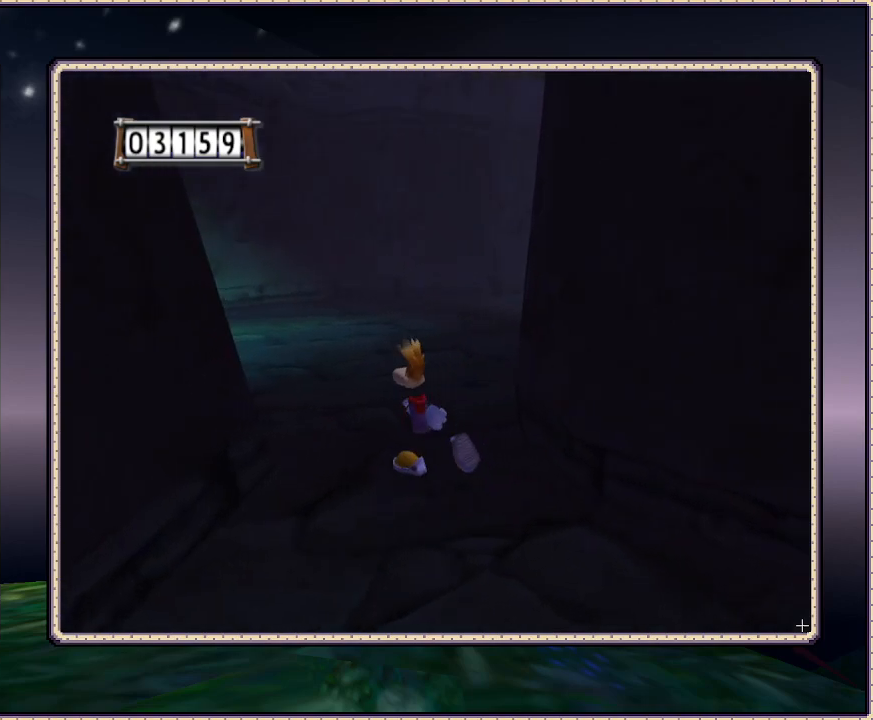
{"buttons": ["DPAD_UP"], "events": [[167, "DPAD_LEFT", "up"]]}
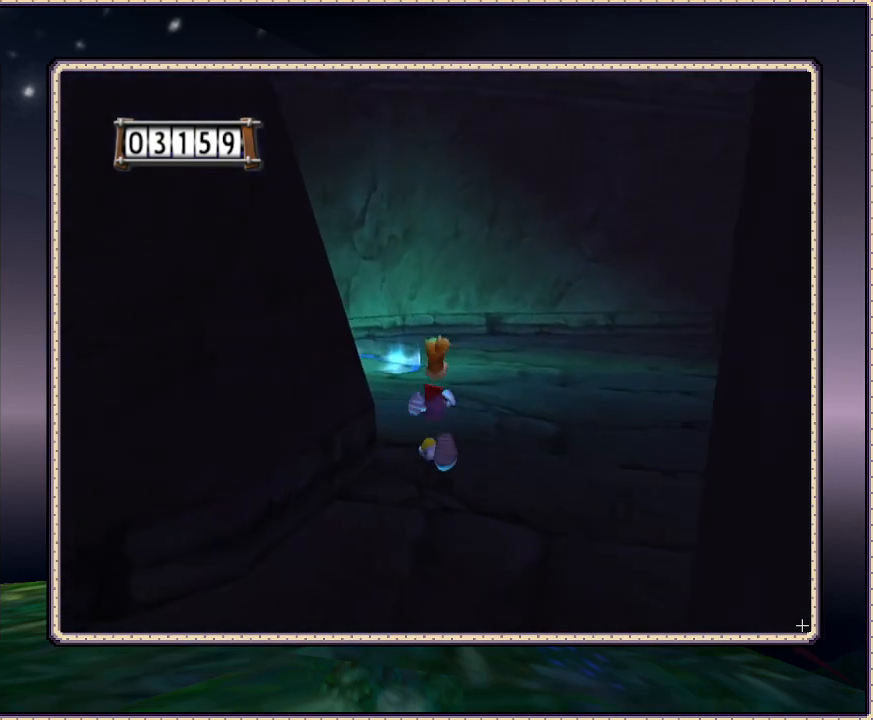
{"buttons": ["DPAD_UP"], "events": []}
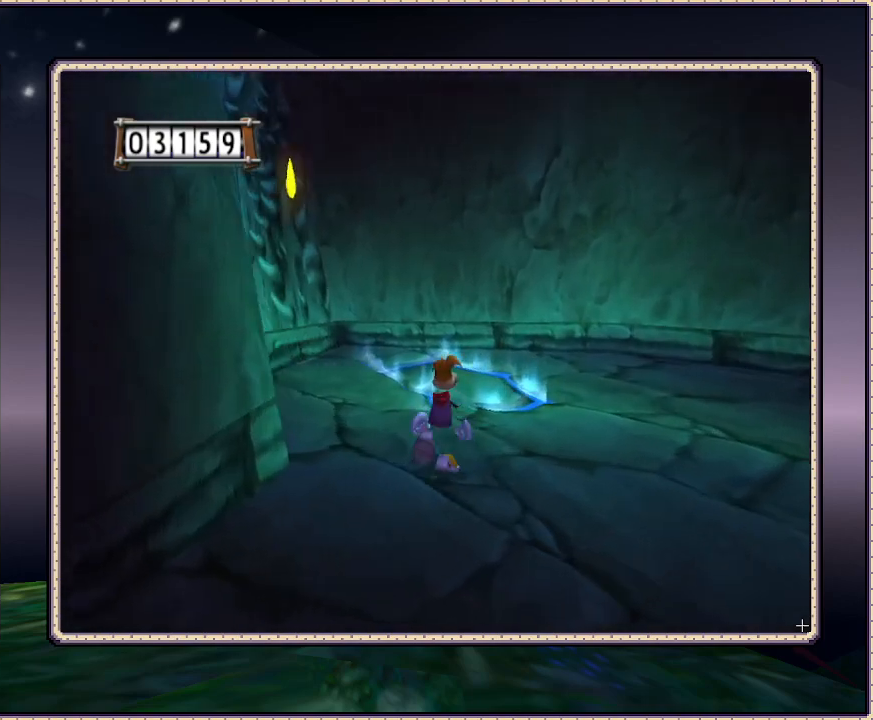
{"buttons": ["DPAD_UP"], "events": []}
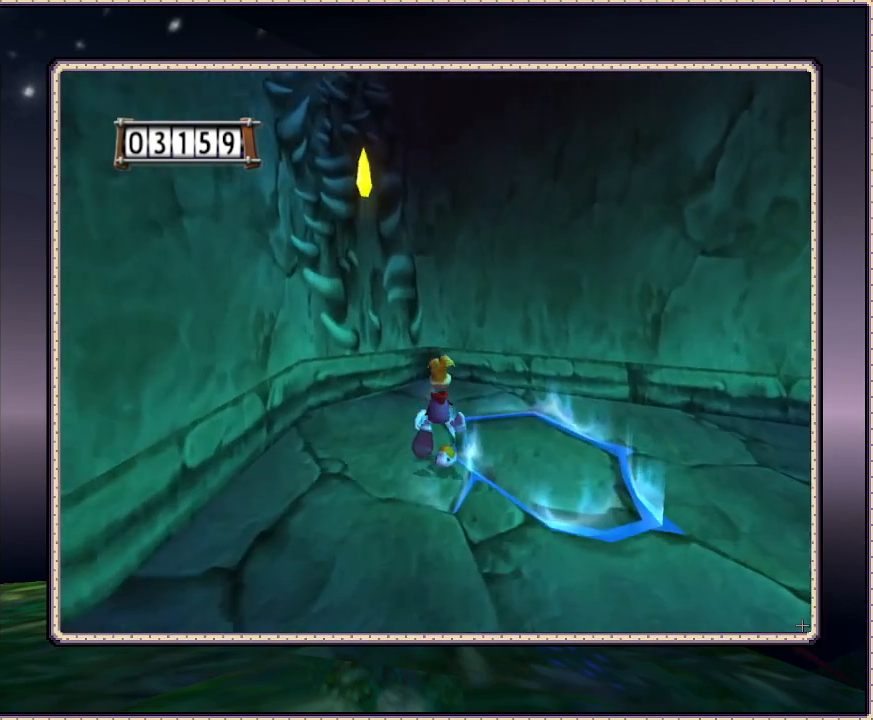
{"buttons": ["CIRCLE", "DPAD_UP", "DPAD_LEFT"], "events": [[267, "DPAD_LEFT", "down"], [417, "CIRCLE", "down"]]}
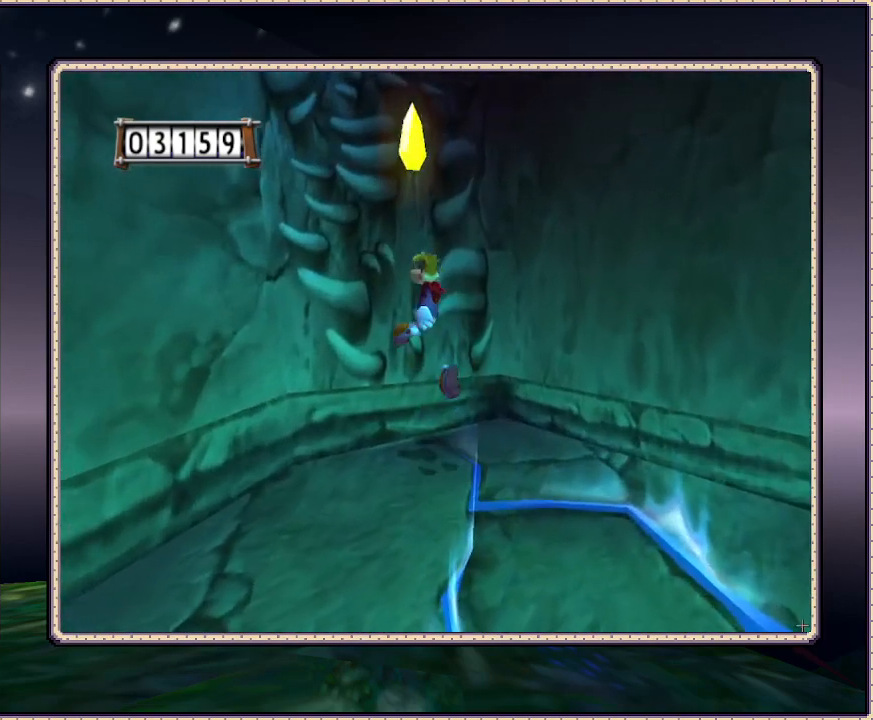
{"buttons": ["DPAD_DOWN", "DPAD_RIGHT"], "events": [[50, "DPAD_UP", "up"], [83, "DPAD_LEFT", "up"], [133, "CIRCLE", "up"], [133, "DPAD_DOWN", "down"], [200, "DPAD_RIGHT", "down"]]}
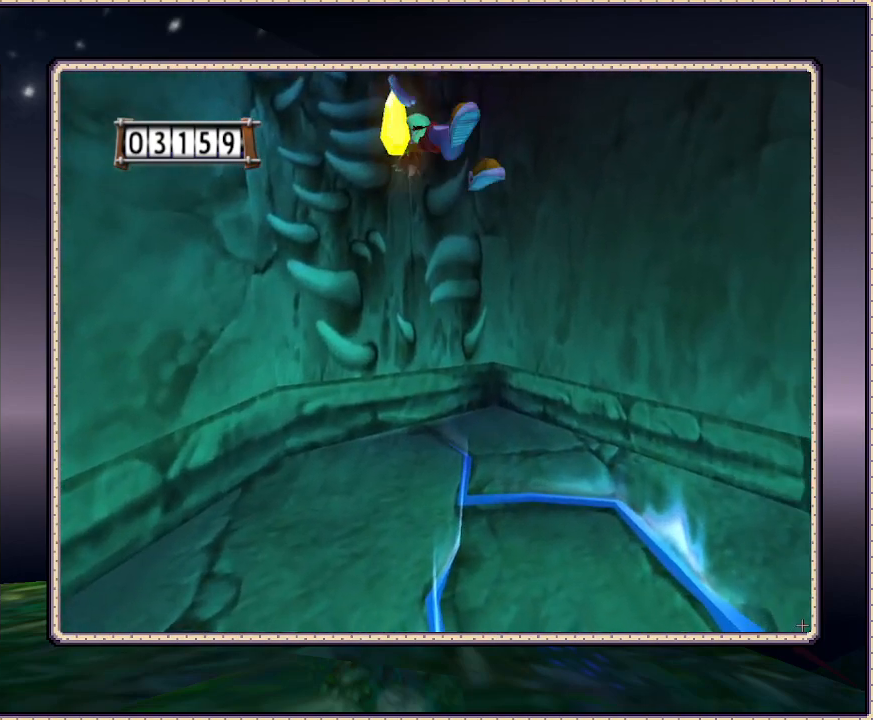
{"buttons": ["DPAD_DOWN", "DPAD_RIGHT"], "events": []}
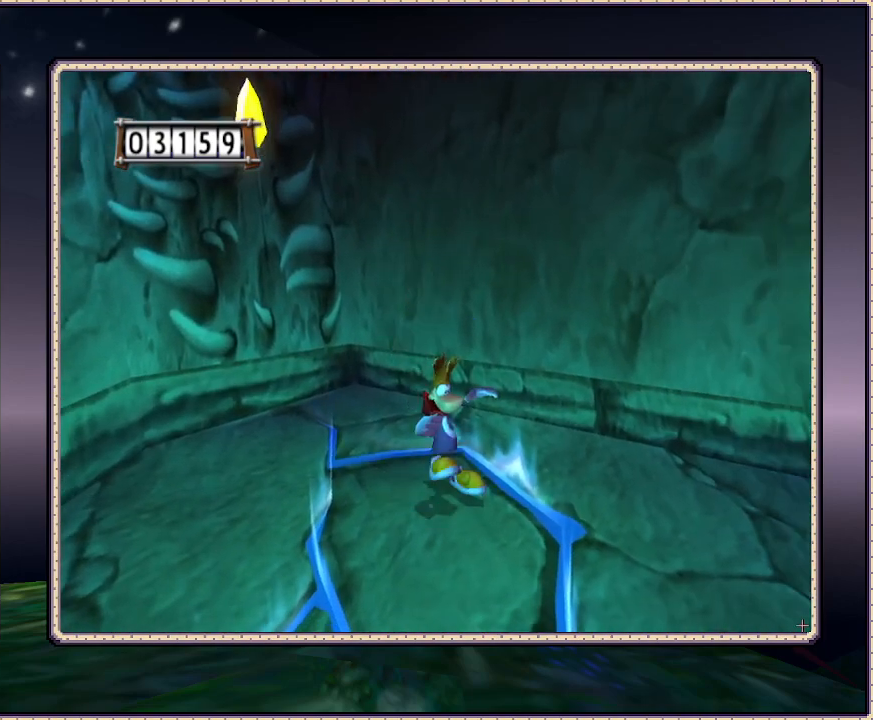
{"buttons": ["DPAD_DOWN", "DPAD_RIGHT"], "events": []}
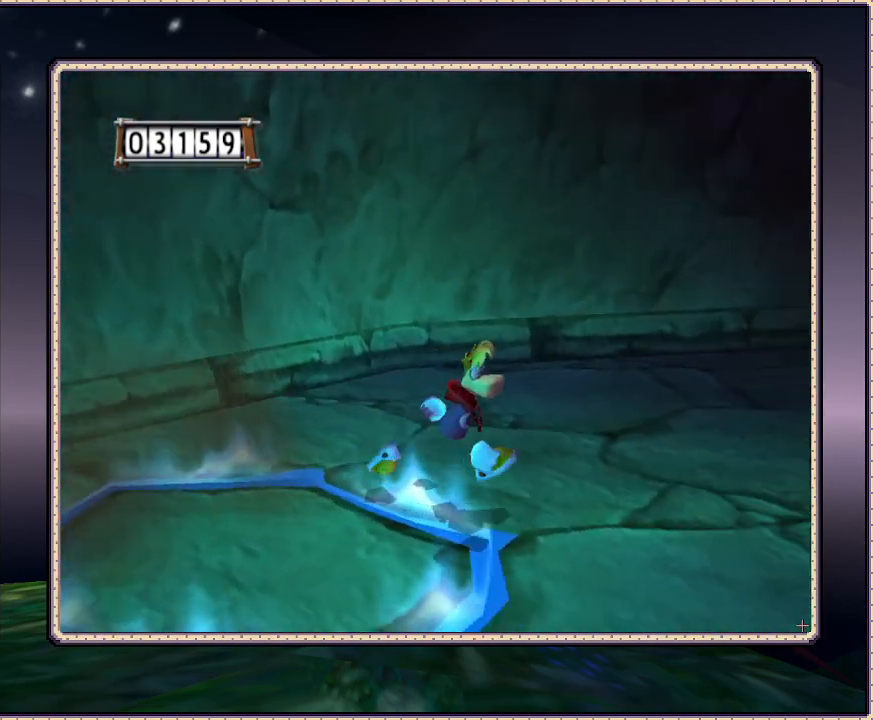
{"buttons": ["DPAD_UP", "DPAD_RIGHT"], "events": [[100, "DPAD_DOWN", "up"], [250, "DPAD_UP", "down"]]}